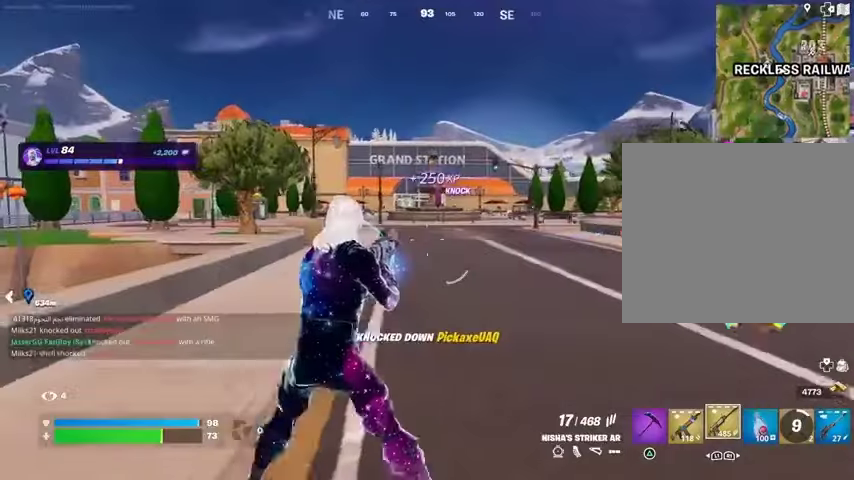
Gameplay with a controller (PlayStation layout); each line is a JSON object with the inputs held at the frame after it (dt_ms = milliseconds from this image to that frame). "events" lists button and stick changes between this image and that frame as [ms after this image, input, new state], when the widget could be followed in between.
{"dt_ms": 500, "buttons": [], "left_stick": "up-right", "right_stick": "center", "events": [[200, "left_stick", "up-right"]]}
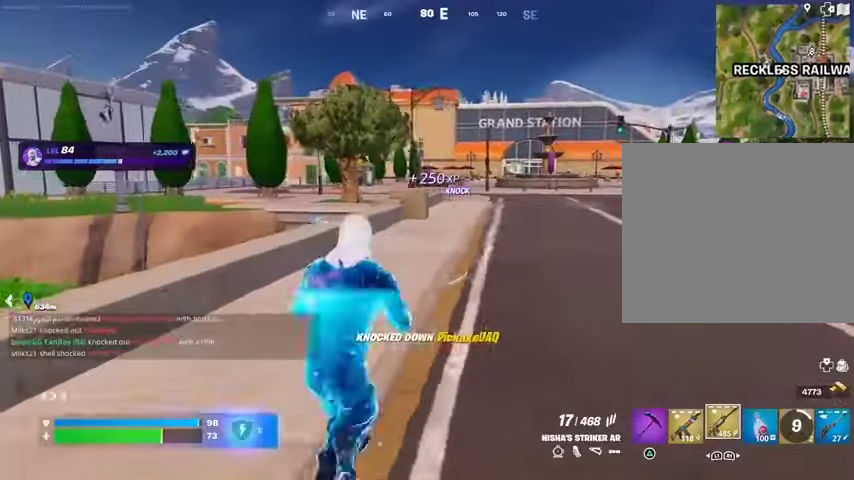
{"dt_ms": 500, "buttons": ["L2"], "left_stick": "up-left", "right_stick": "right", "events": [[100, "left_stick", "up-left"], [100, "right_stick", "left"], [233, "right_stick", "center"], [400, "L2", "down"], [500, "right_stick", "right"]]}
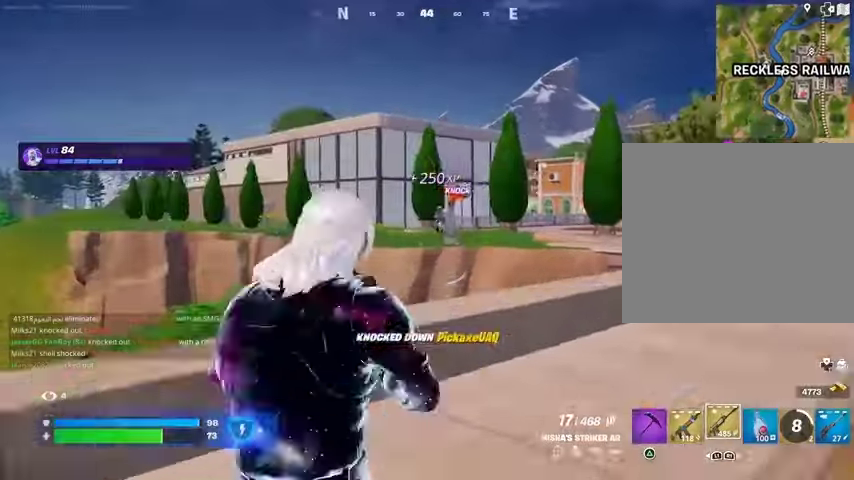
{"dt_ms": 500, "buttons": ["L2", "R2"], "left_stick": "center", "right_stick": "center", "events": [[167, "right_stick", "up-right"], [267, "left_stick", "up-right"], [333, "R2", "down"], [333, "R3", "down"], [333, "right_stick", "center"], [400, "left_stick", "center"], [467, "R3", "up"]]}
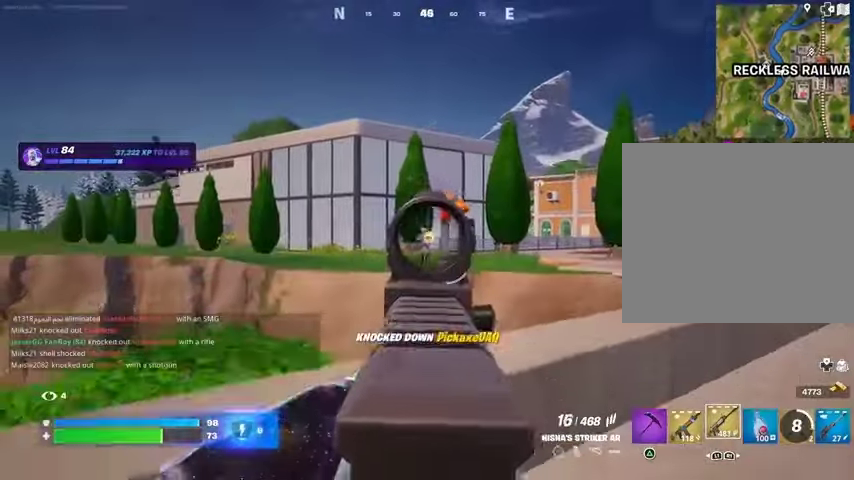
{"dt_ms": 500, "buttons": ["L2", "R2"], "left_stick": "center", "right_stick": "center", "events": []}
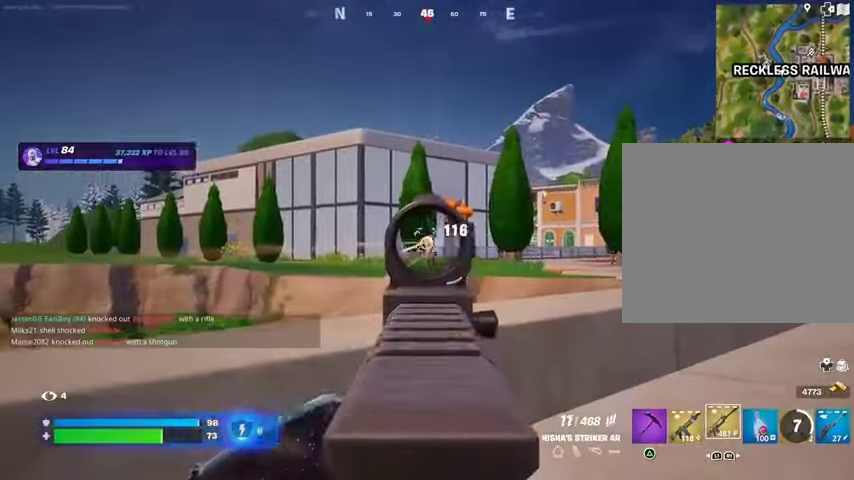
{"dt_ms": 500, "buttons": [], "left_stick": "up-right", "right_stick": "center"}
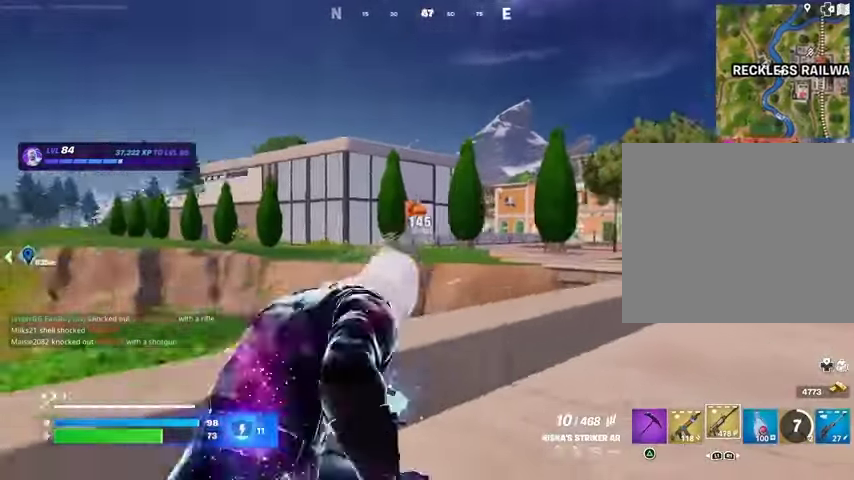
{"dt_ms": 500, "buttons": ["L2"], "left_stick": "up-right", "right_stick": "down-right", "events": [[133, "L2", "down"], [500, "right_stick", "down-right"]]}
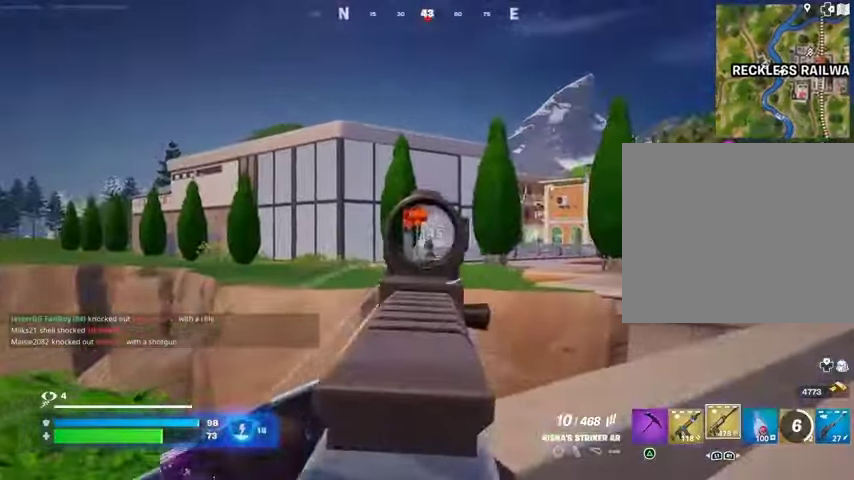
{"dt_ms": 500, "buttons": [], "left_stick": "up-right", "right_stick": "right", "events": [[67, "R2", "down"], [133, "right_stick", "down-left"], [433, "L2", "up"], [433, "right_stick", "right"], [467, "R2", "up"]]}
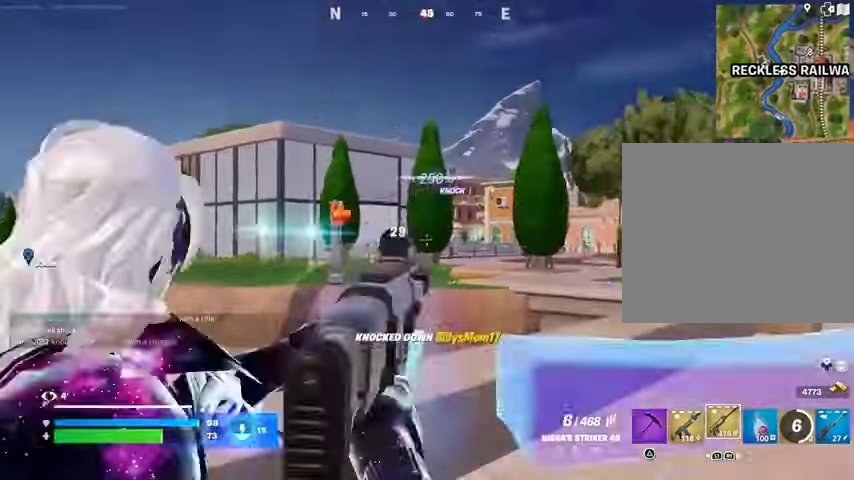
{"dt_ms": 500, "buttons": [], "left_stick": "up", "right_stick": "center", "events": [[367, "left_stick", "up"], [467, "right_stick", "center"]]}
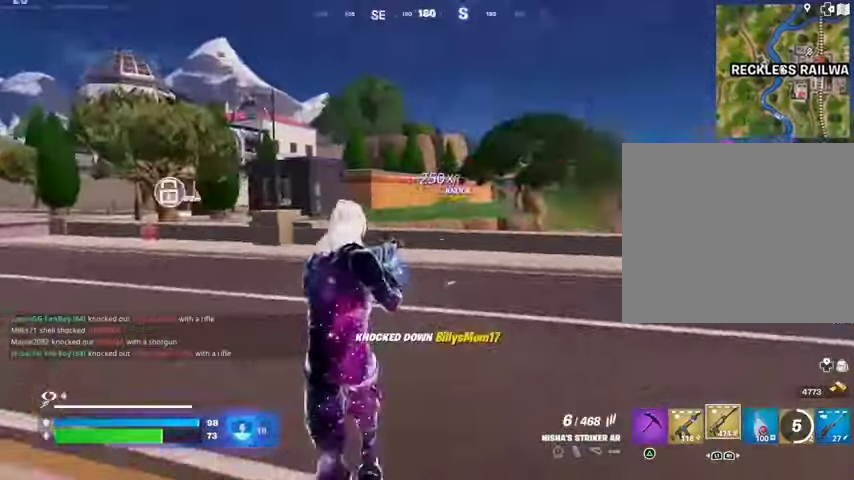
{"dt_ms": 500, "buttons": [], "left_stick": "up", "right_stick": "center", "events": [[33, "SQUARE", "down"], [67, "SQUARE", "up"], [200, "right_stick", "left"], [333, "right_stick", "center"]]}
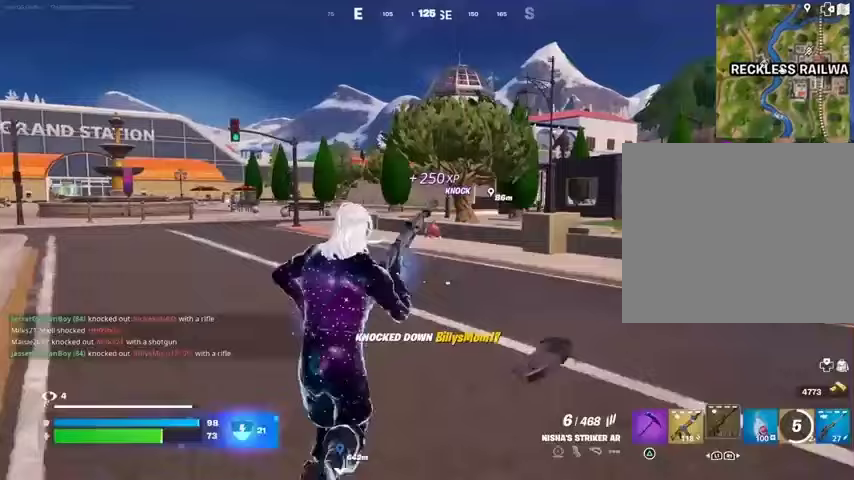
{"dt_ms": 500, "buttons": [], "left_stick": "up", "right_stick": "center", "events": []}
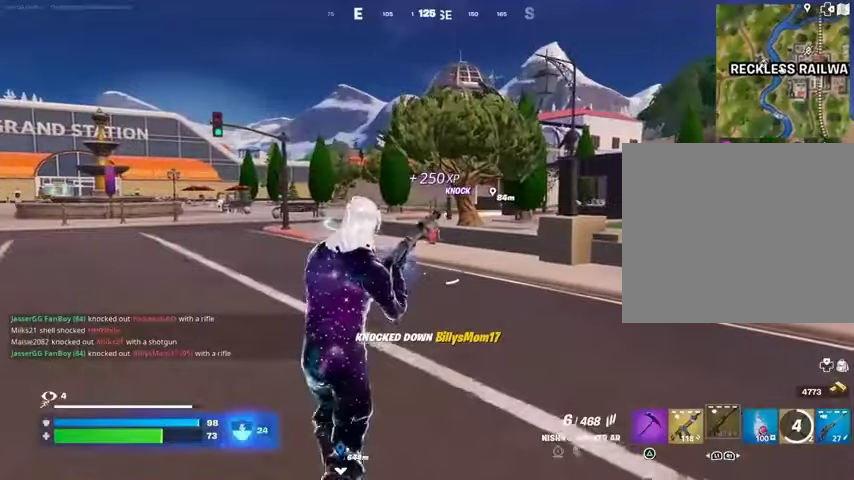
{"dt_ms": 500, "buttons": [], "left_stick": "up", "right_stick": "center", "events": []}
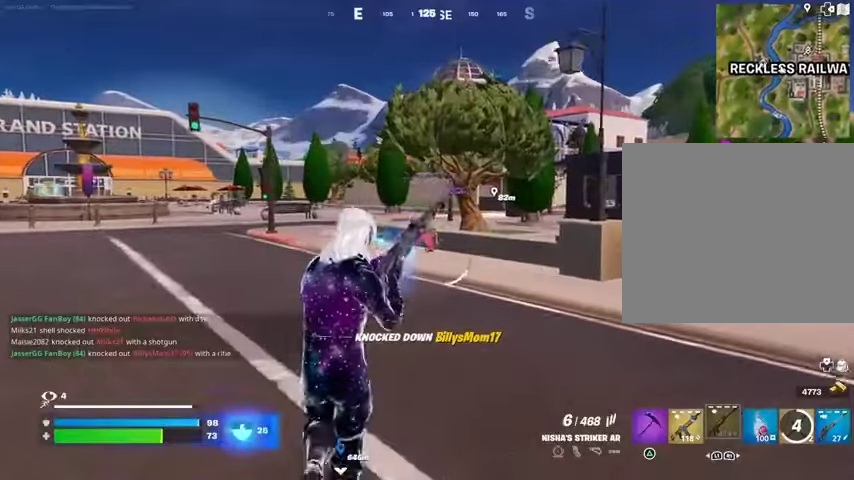
{"dt_ms": 500, "buttons": [], "left_stick": "up", "right_stick": "center", "events": []}
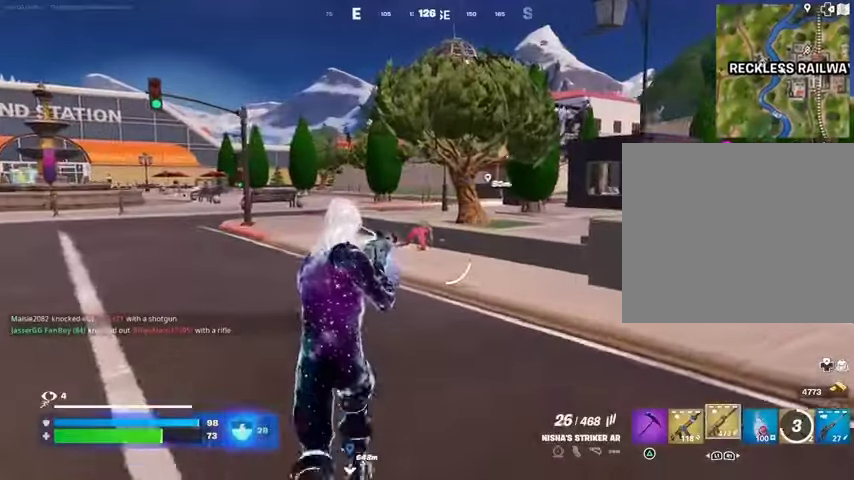
{"dt_ms": 500, "buttons": ["R1", "R2"], "left_stick": "up", "right_stick": "center", "events": [[100, "R1", "down"], [100, "R2", "down"]]}
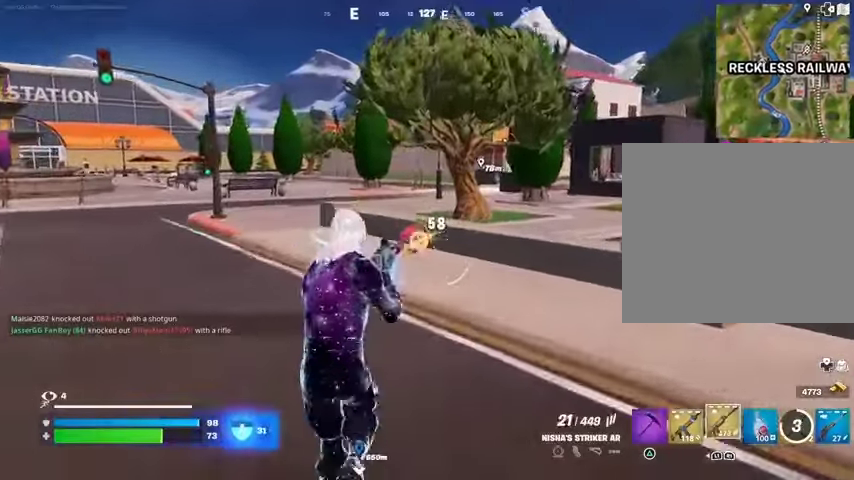
{"dt_ms": 500, "buttons": [], "left_stick": "up-right", "right_stick": "right", "events": [[300, "R1", "up"], [333, "L3", "down"], [367, "R2", "up"], [367, "right_stick", "right"], [400, "L3", "up"], [433, "left_stick", "up-right"]]}
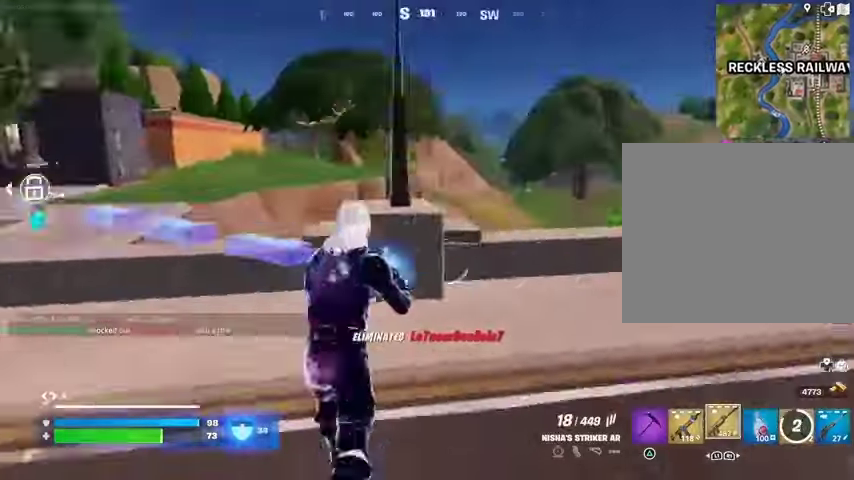
{"dt_ms": 500, "buttons": [], "left_stick": "up-right", "right_stick": "center", "events": [[133, "right_stick", "center"], [333, "right_stick", "down-left"], [433, "right_stick", "center"]]}
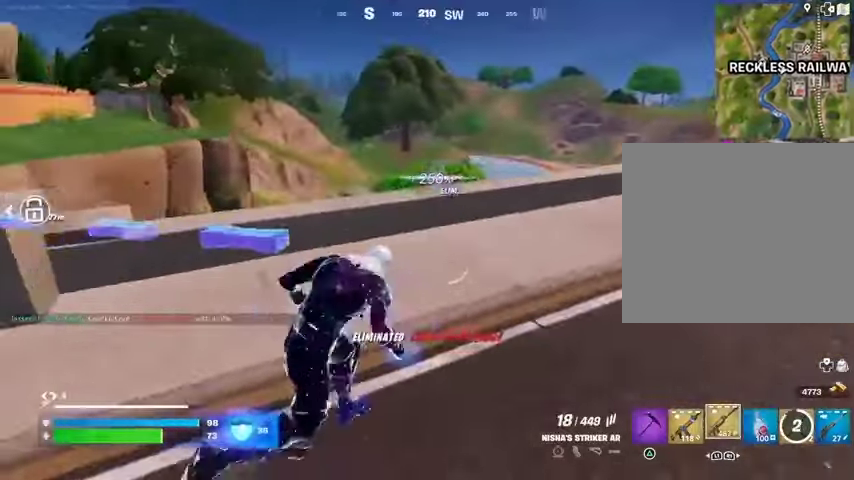
{"dt_ms": 500, "buttons": [], "left_stick": "right", "right_stick": "center", "events": [[433, "CROSS", "down"], [433, "left_stick", "right"], [500, "CROSS", "up"]]}
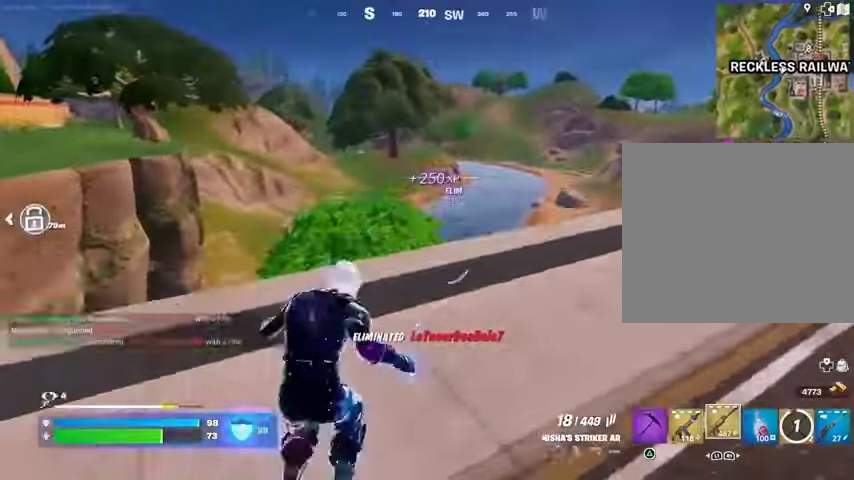
{"dt_ms": 500, "buttons": [], "left_stick": "right", "right_stick": "center", "events": [[133, "L1", "down"], [200, "L1", "up"], [267, "right_stick", "right"], [333, "right_stick", "center"]]}
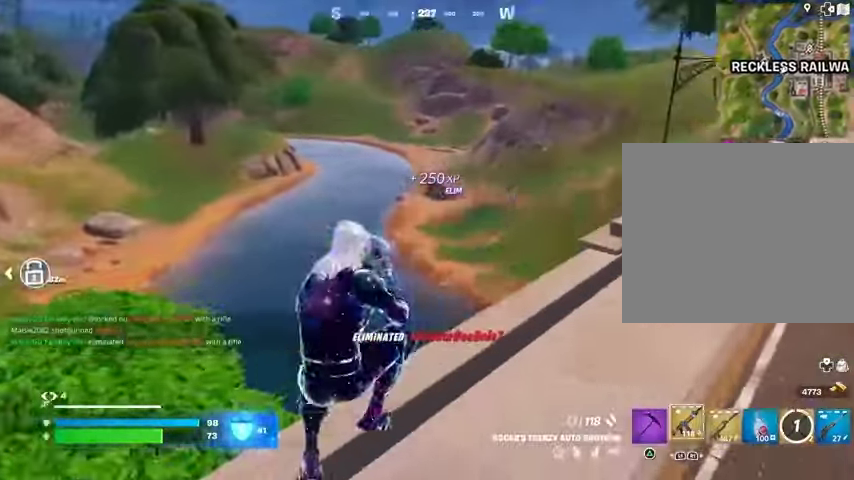
{"dt_ms": 500, "buttons": [], "left_stick": "up", "right_stick": "right", "events": [[100, "left_stick", "up-right"], [167, "R3", "down"], [200, "right_stick", "up-right"], [233, "R3", "up"], [267, "R1", "down"], [267, "left_stick", "up"], [333, "right_stick", "center"], [367, "R1", "up"], [467, "right_stick", "right"]]}
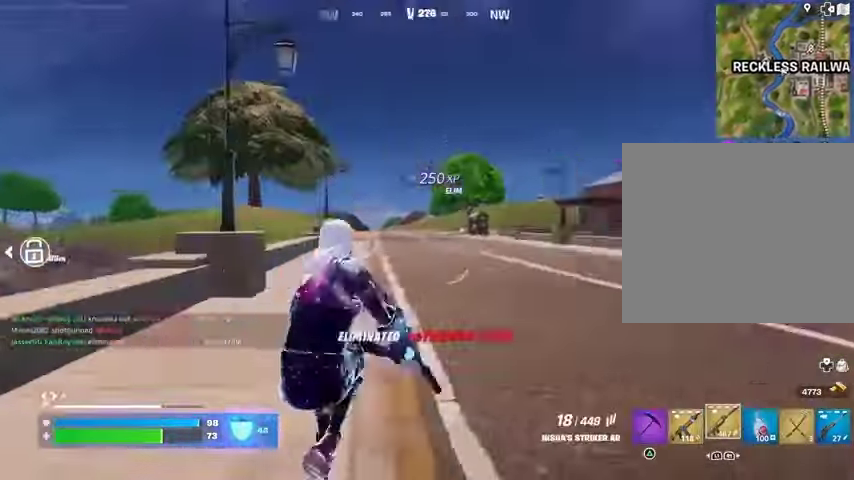
{"dt_ms": 500, "buttons": [], "left_stick": "left", "right_stick": "right", "events": [[33, "left_stick", "up-left"], [267, "right_stick", "center"], [400, "left_stick", "left"], [400, "right_stick", "right"]]}
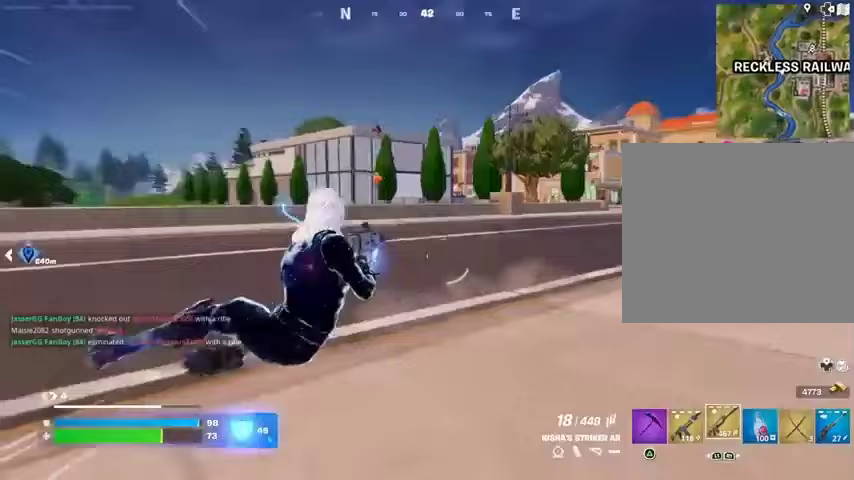
{"dt_ms": 500, "buttons": ["L2"], "left_stick": "left", "right_stick": "left", "events": [[33, "right_stick", "center"], [200, "R3", "down"], [200, "right_stick", "right"], [233, "L2", "down"], [267, "L1", "down"], [267, "R3", "up"], [267, "right_stick", "center"], [333, "right_stick", "left"], [400, "L1", "up"]]}
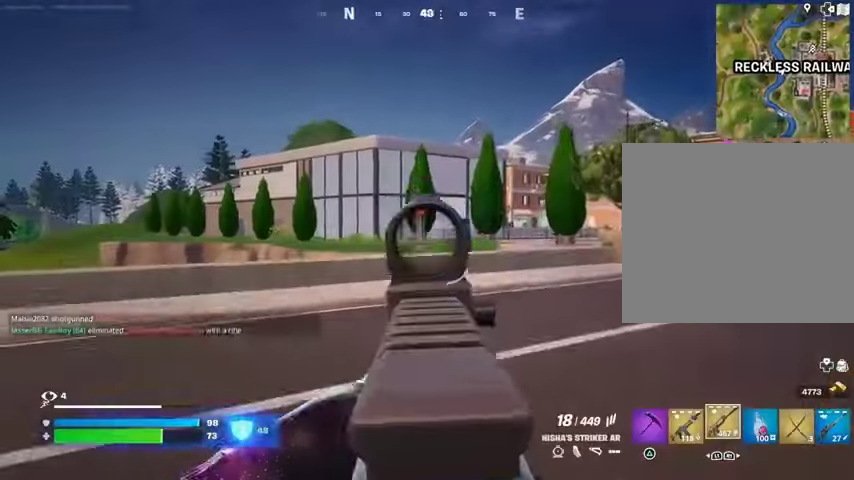
{"dt_ms": 500, "buttons": ["L2"], "left_stick": "up-right", "right_stick": "up-left", "events": [[33, "left_stick", "up-left"], [67, "right_stick", "center"], [167, "left_stick", "up"], [267, "left_stick", "up-right"], [400, "right_stick", "up-left"]]}
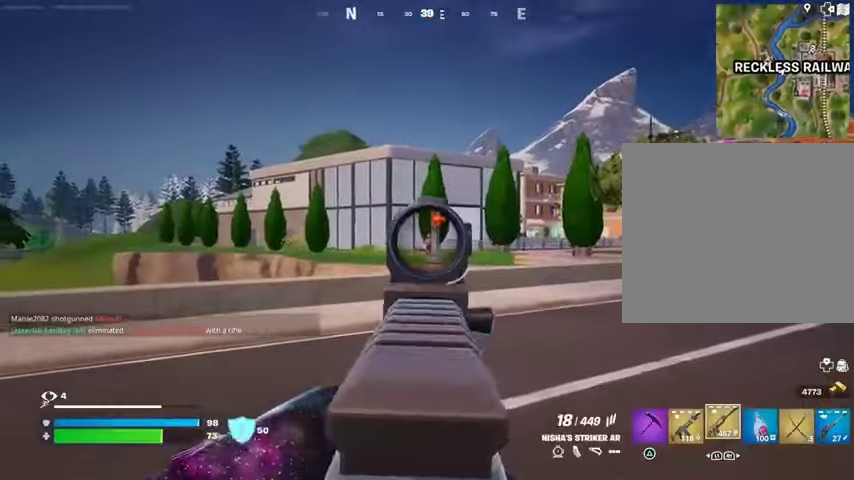
{"dt_ms": 500, "buttons": ["L2"], "left_stick": "center", "right_stick": "center"}
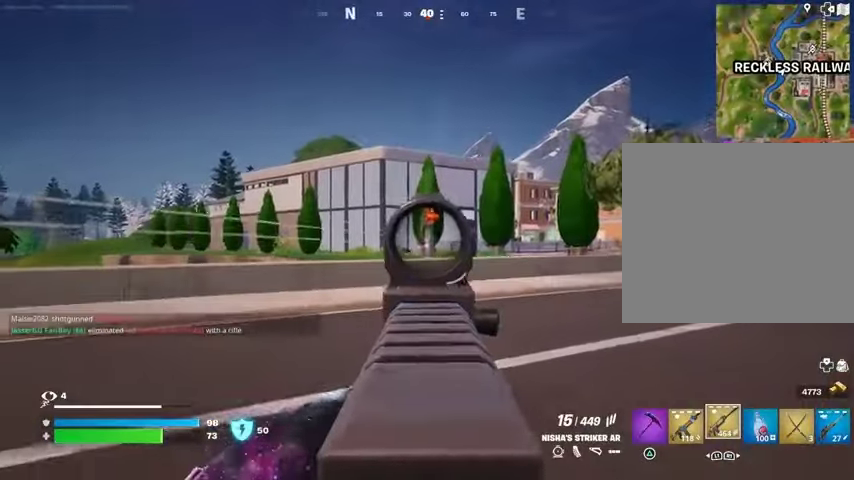
{"dt_ms": 500, "buttons": ["L2", "R2", "R3"], "left_stick": "center", "right_stick": "down", "events": [[67, "left_stick", "right"], [200, "R3", "down"], [267, "R3", "up"], [300, "right_stick", "right"], [367, "R2", "down"], [367, "R3", "down"], [400, "R1", "down"], [467, "left_stick", "center"], [467, "right_stick", "down"], [500, "R1", "up"]]}
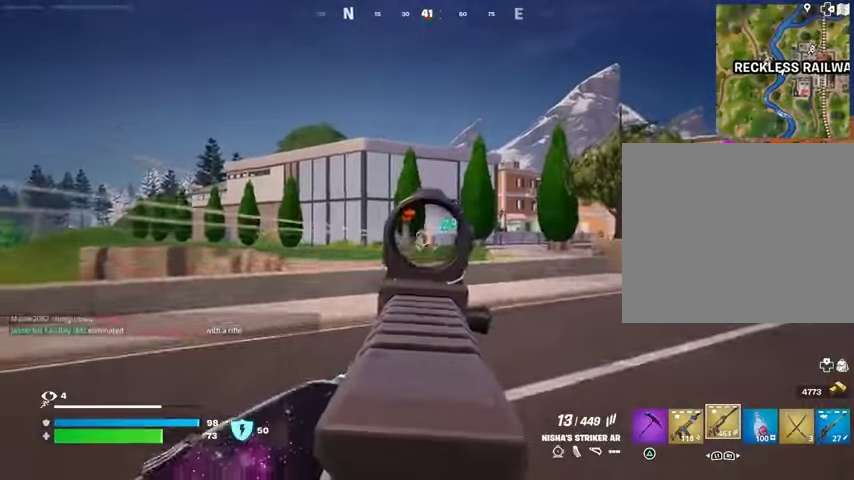
{"dt_ms": 1000, "buttons": ["L2", "R2"], "left_stick": "center", "right_stick": "center"}
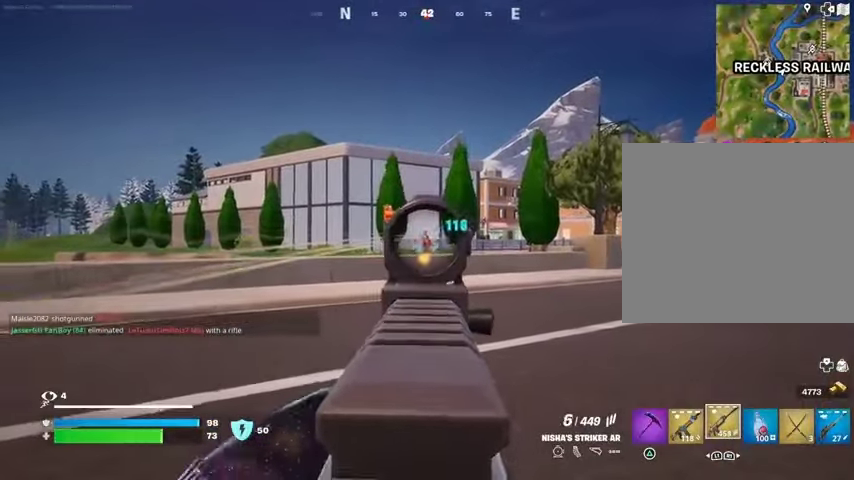
{"dt_ms": 500, "buttons": ["L2", "R2"], "left_stick": "up-left", "right_stick": "center", "events": [[167, "R1", "down"], [200, "left_stick", "right"], [233, "right_stick", "left"], [300, "R1", "up"], [333, "left_stick", "center"], [333, "right_stick", "center"], [500, "left_stick", "up-left"]]}
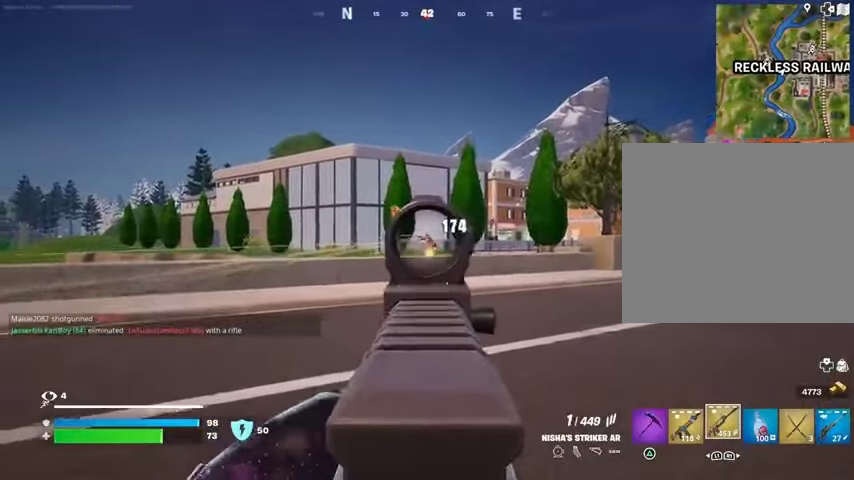
{"dt_ms": 500, "buttons": [], "left_stick": "up-left", "right_stick": "left", "events": [[33, "R3", "down"], [100, "R3", "up"], [100, "right_stick", "right"], [167, "R2", "up"], [200, "L3", "down"], [200, "right_stick", "left"], [233, "L2", "up"], [300, "L3", "up"], [433, "L1", "down"], [500, "L1", "up"]]}
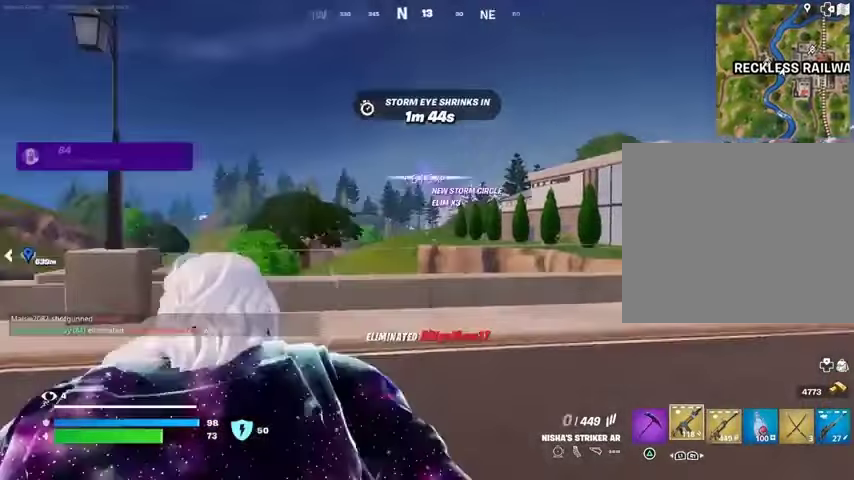
{"dt_ms": 500, "buttons": [], "left_stick": "up", "right_stick": "center", "events": [[100, "L1", "down"], [100, "left_stick", "up"], [133, "L1", "up"], [267, "right_stick", "up-left"], [367, "right_stick", "center"]]}
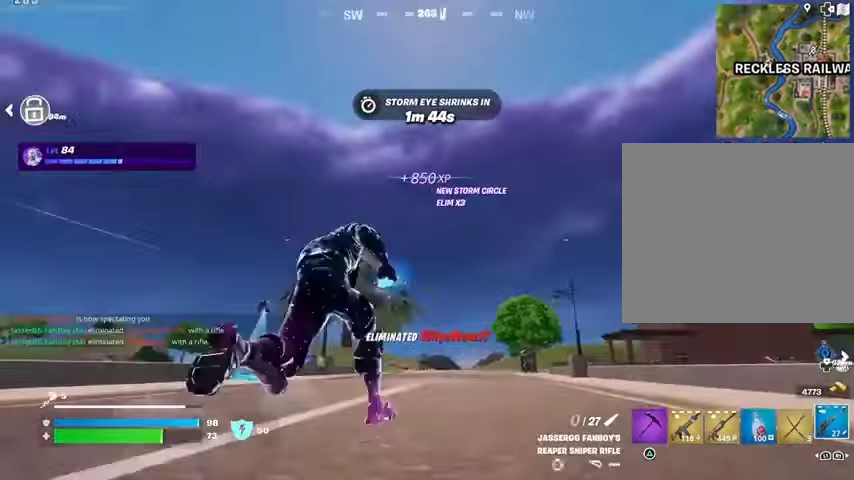
{"dt_ms": 500, "buttons": ["CROSS"], "left_stick": "up", "right_stick": "center", "events": [[33, "L1", "down"], [67, "right_stick", "down-right"], [100, "L1", "up"], [133, "right_stick", "center"], [267, "CROSS", "down"]]}
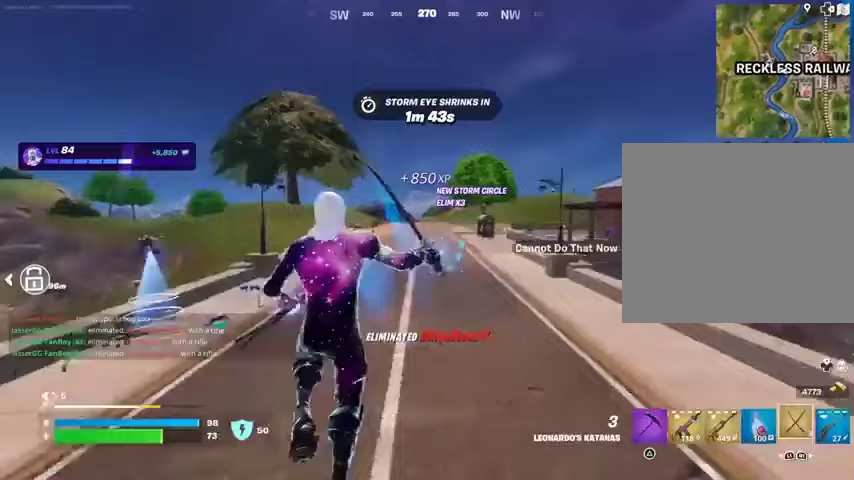
{"dt_ms": 500, "buttons": [], "left_stick": "up", "right_stick": "center", "events": [[33, "CROSS", "up"], [267, "L2", "down"], [300, "right_stick", "up"], [367, "L2", "up"], [367, "right_stick", "center"]]}
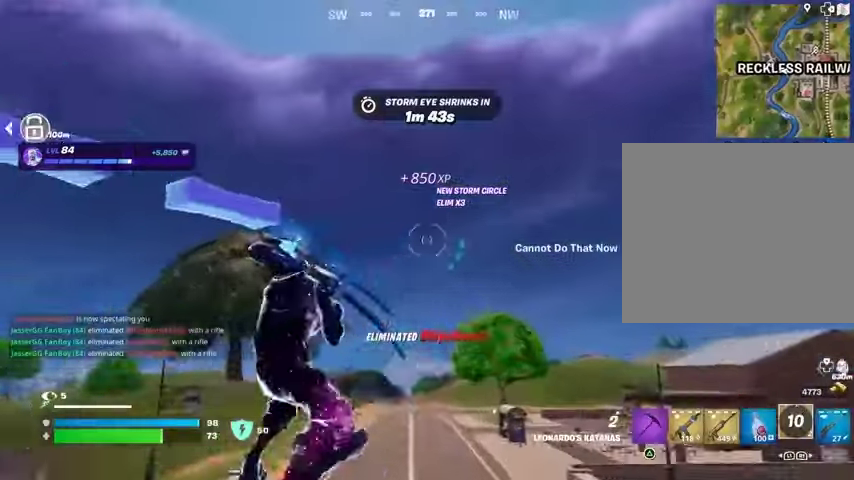
{"dt_ms": 500, "buttons": [], "left_stick": "up", "right_stick": "center", "events": [[300, "right_stick", "down"], [433, "right_stick", "center"]]}